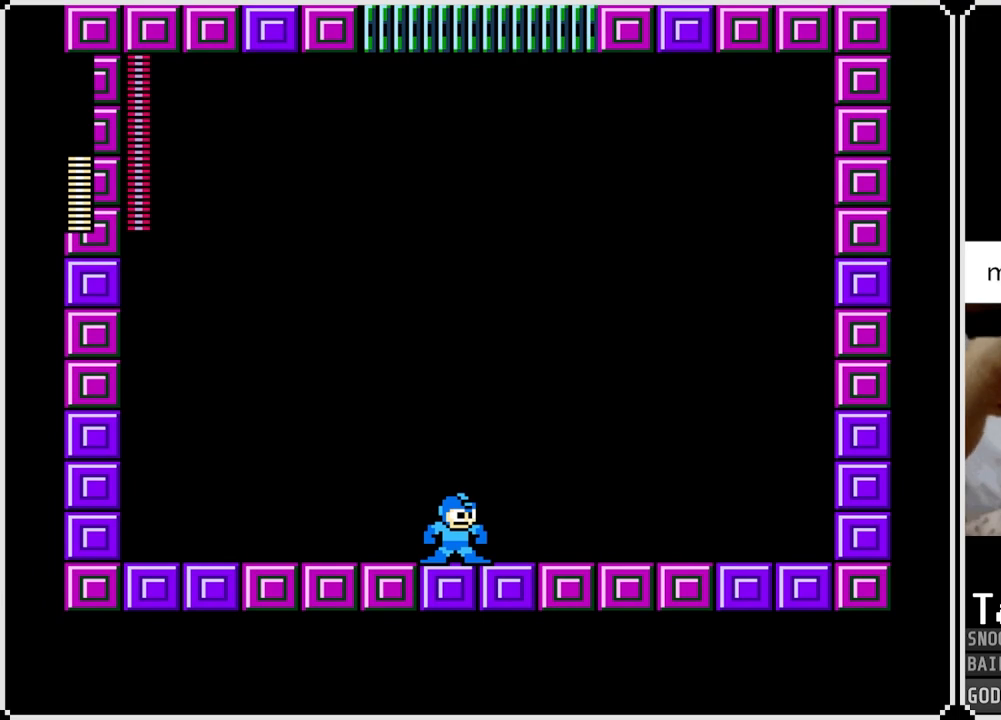
Gameplay with a controller (PlayStation layout); each line is a JSON object with the inputs held at the frame after it. "events" lists button and stick changes between this image and that frame as [ms after this image, input, new state], when the widget could be followed in between.
{"buttons": ["DPAD_RIGHT"], "left_stick": "center", "right_stick": "center", "events": [[167, "DPAD_LEFT", "down"], [484, "DPAD_LEFT", "up"], [484, "DPAD_RIGHT", "down"]]}
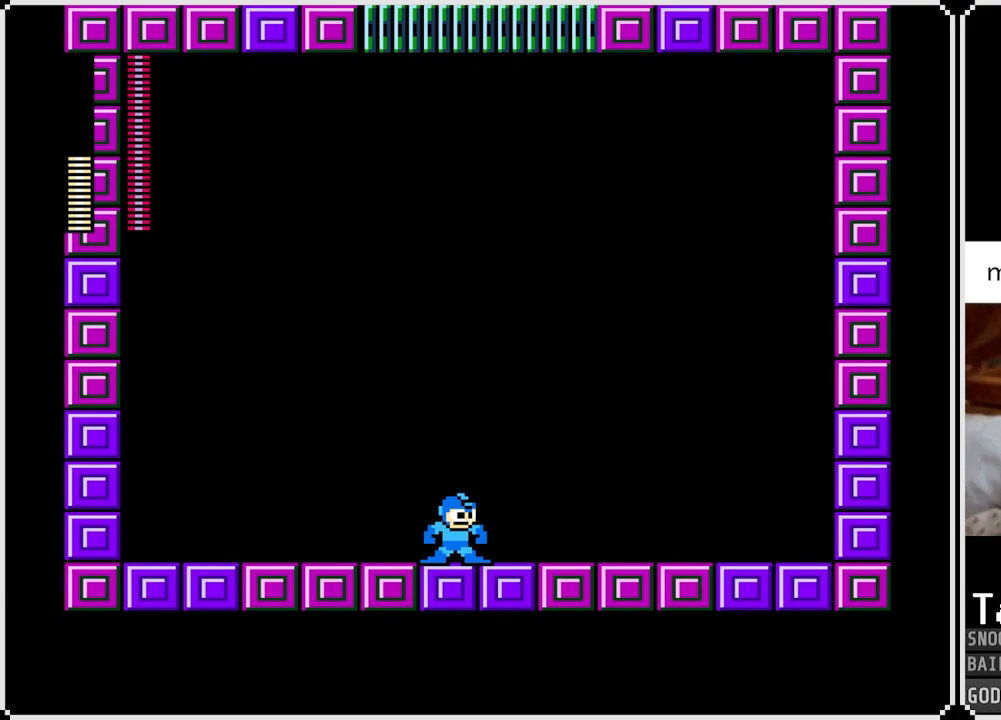
{"buttons": ["DPAD_RIGHT"], "left_stick": "center", "right_stick": "center", "events": []}
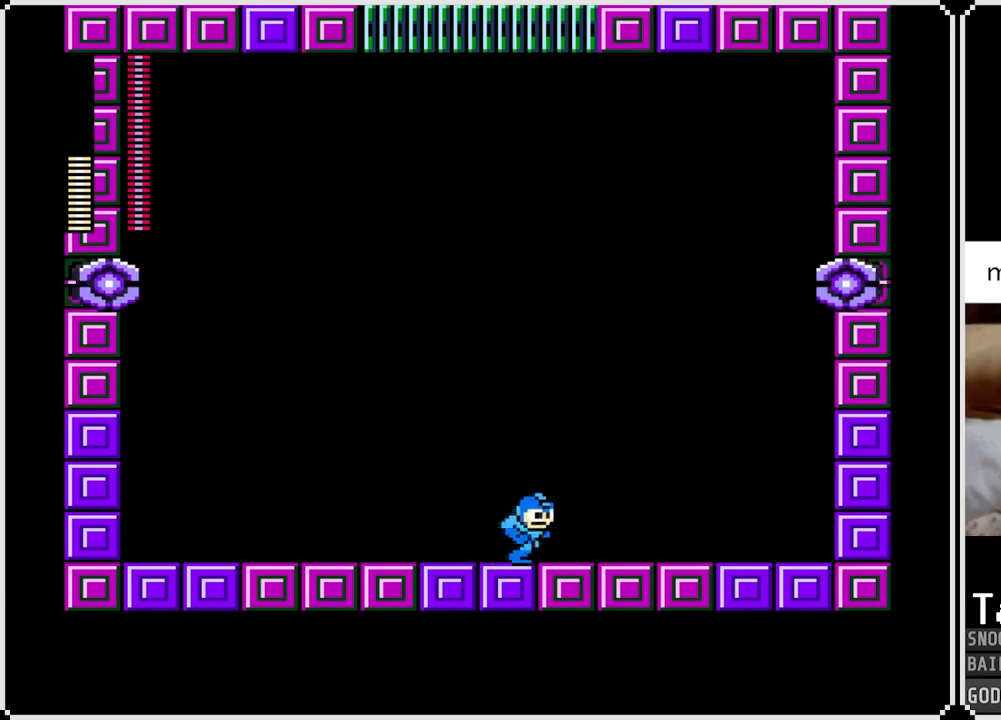
{"buttons": ["DPAD_LEFT"], "left_stick": "center", "right_stick": "center", "events": [[100, "DPAD_LEFT", "down"], [100, "DPAD_RIGHT", "up"]]}
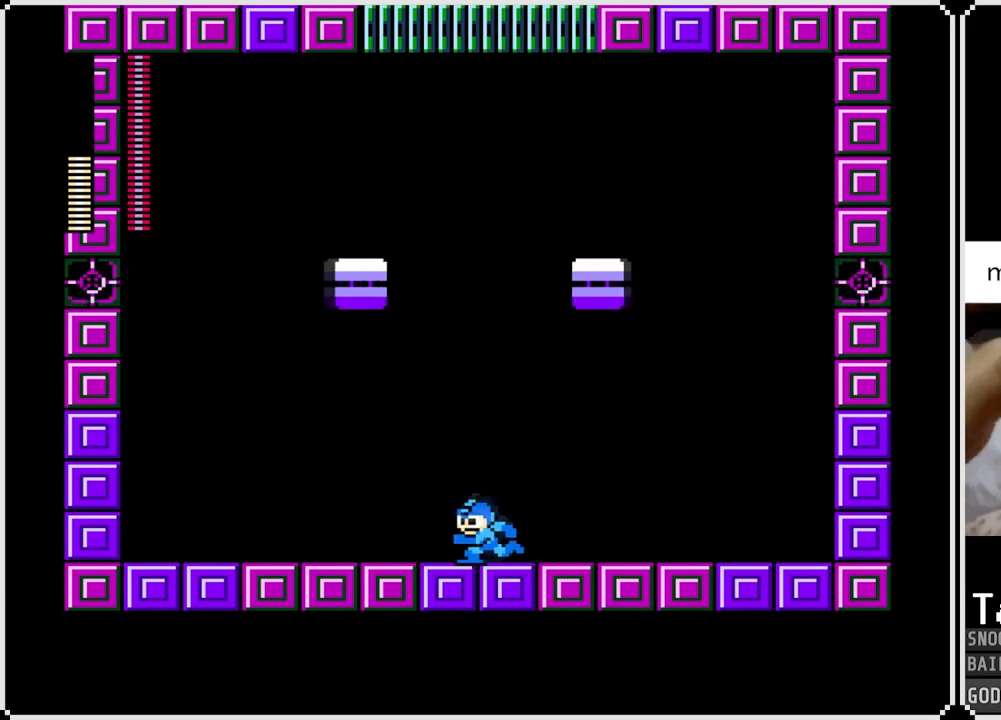
{"buttons": ["DPAD_RIGHT"], "left_stick": "center", "right_stick": "center", "events": [[317, "DPAD_RIGHT", "down"], [334, "DPAD_LEFT", "up"]]}
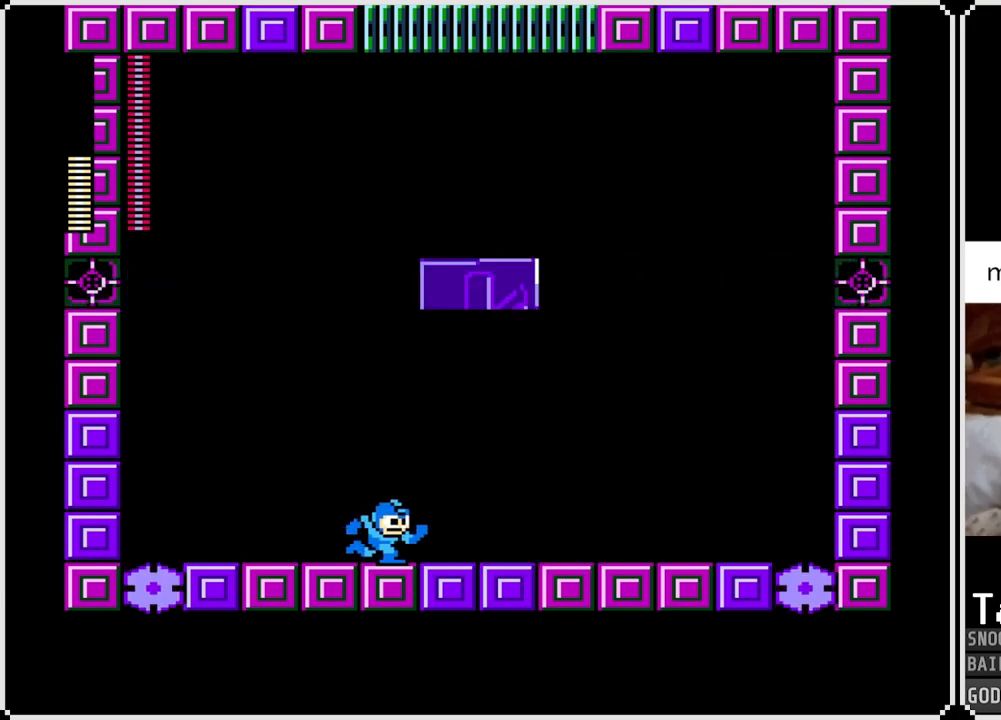
{"buttons": ["DPAD_RIGHT"], "left_stick": "center", "right_stick": "center", "events": []}
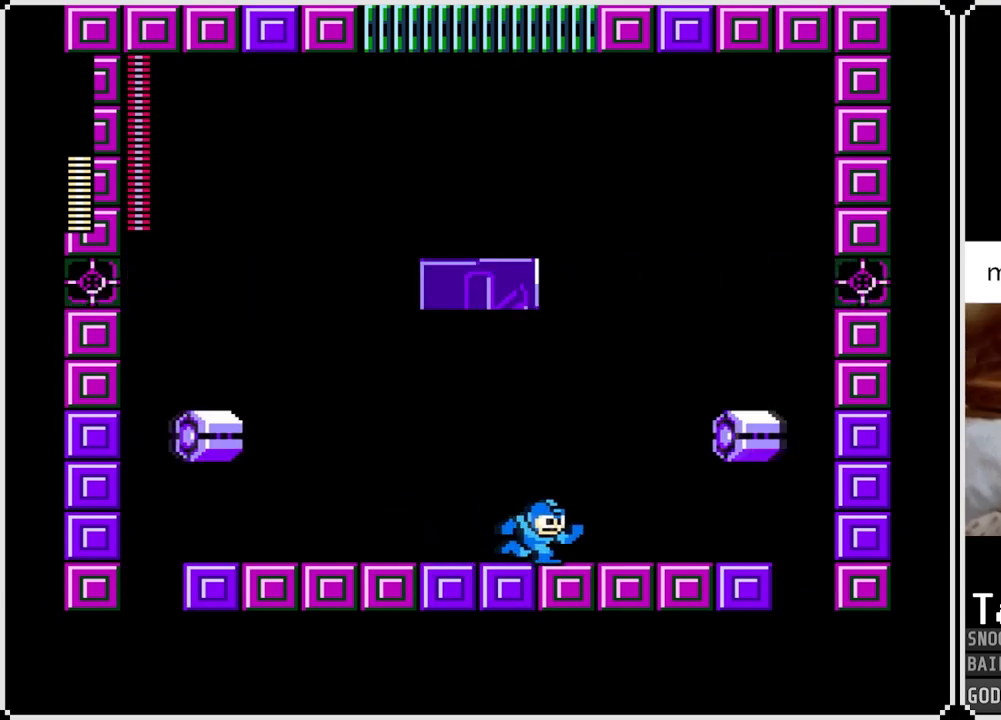
{"buttons": ["DPAD_LEFT"], "left_stick": "center", "right_stick": "center", "events": [[467, "DPAD_RIGHT", "up"], [484, "DPAD_LEFT", "down"]]}
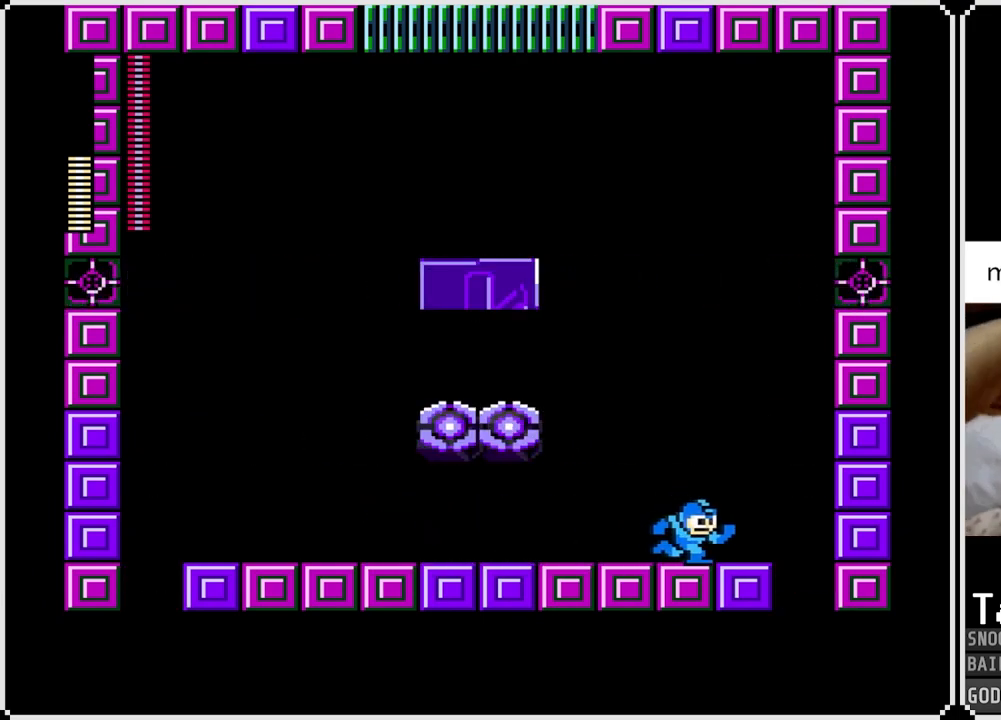
{"buttons": [], "left_stick": "center", "right_stick": "center", "events": [[450, "DPAD_LEFT", "up"]]}
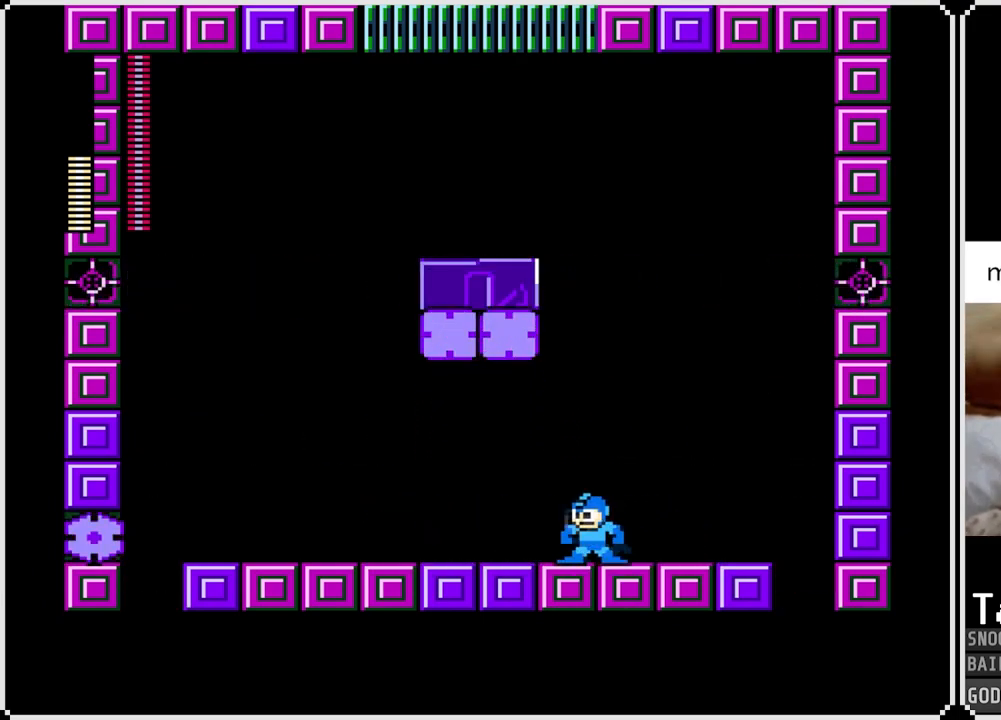
{"buttons": ["DPAD_RIGHT"], "left_stick": "center", "right_stick": "center", "events": [[384, "DPAD_RIGHT", "down"]]}
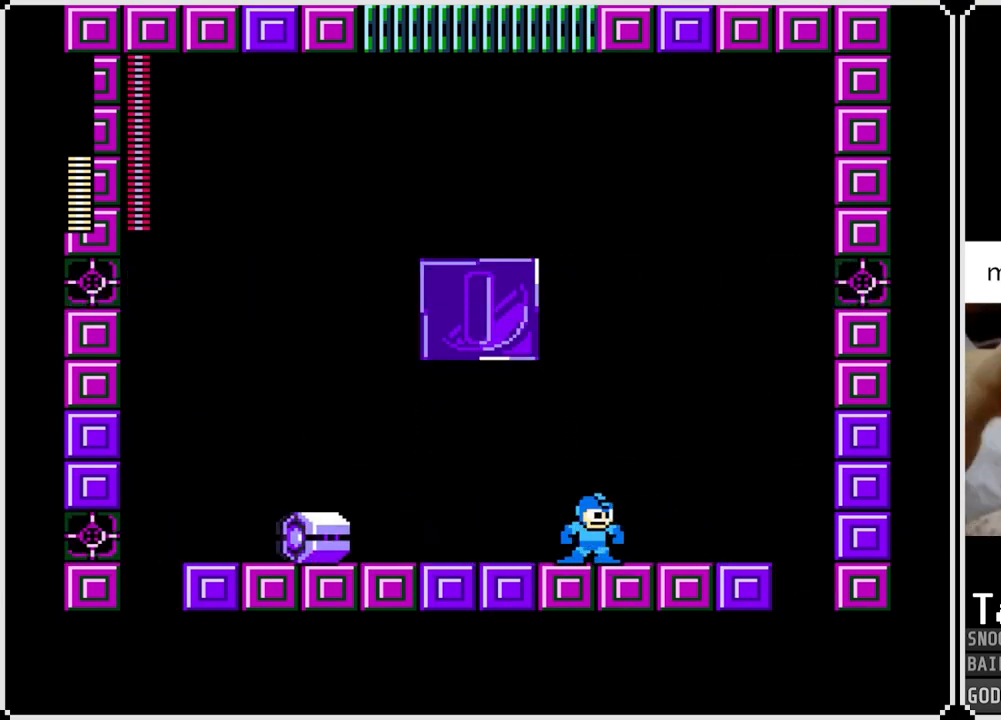
{"buttons": ["CROSS"], "left_stick": "center", "right_stick": "center", "events": [[200, "DPAD_RIGHT", "up"], [400, "CROSS", "down"]]}
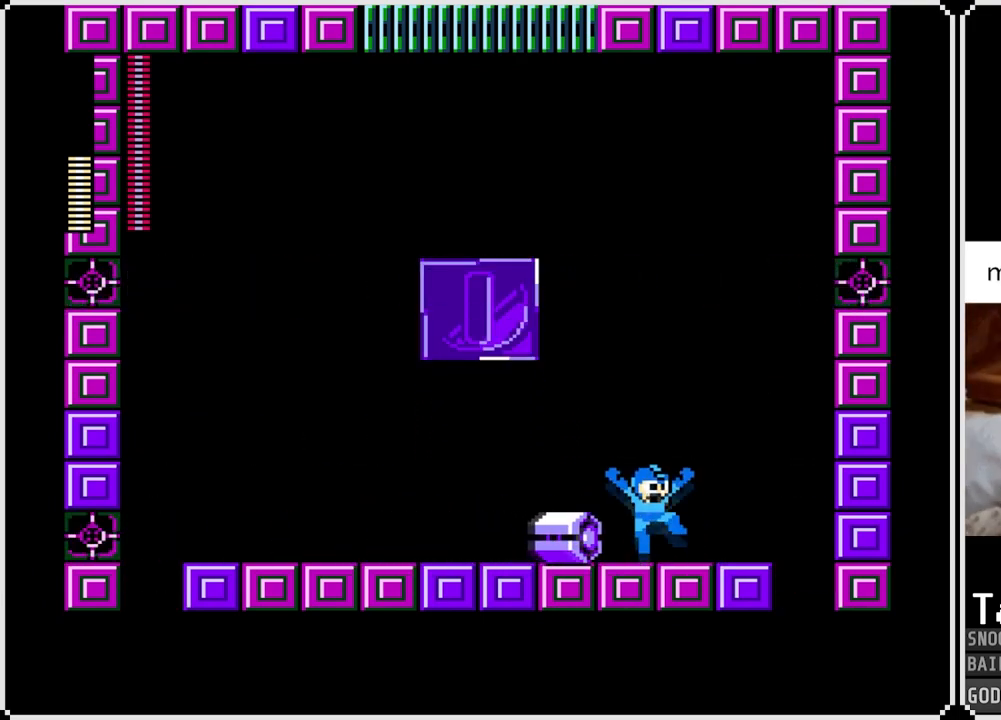
{"buttons": ["DPAD_LEFT"], "left_stick": "center", "right_stick": "center", "events": [[167, "DPAD_RIGHT", "down"], [317, "CROSS", "up"], [367, "DPAD_RIGHT", "up"], [467, "DPAD_LEFT", "down"]]}
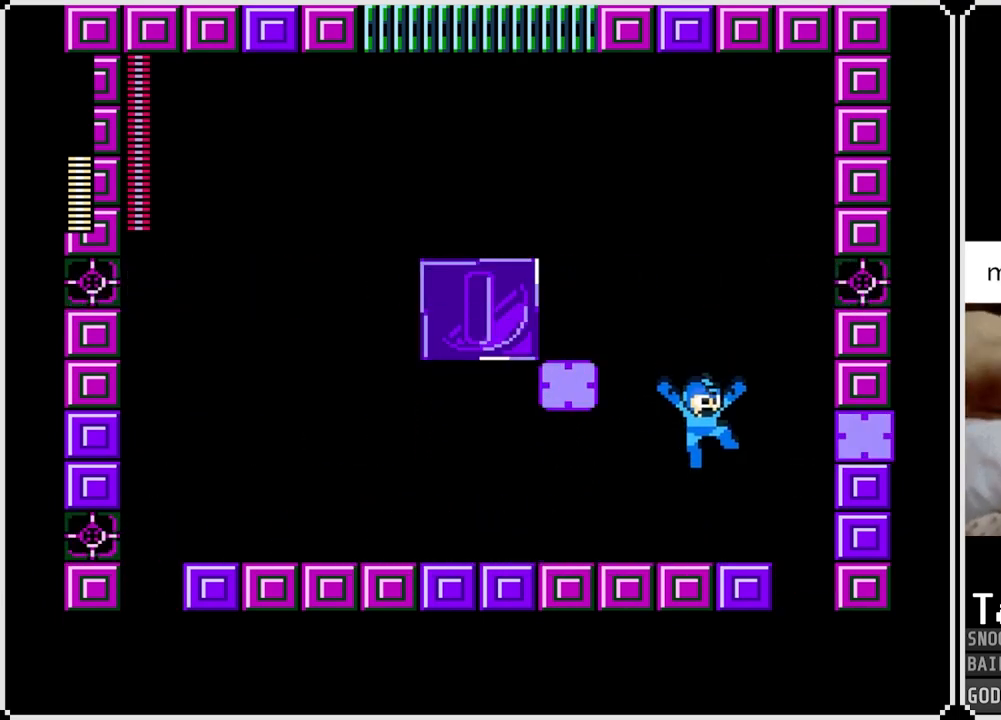
{"buttons": ["DPAD_LEFT"], "left_stick": "center", "right_stick": "center", "events": []}
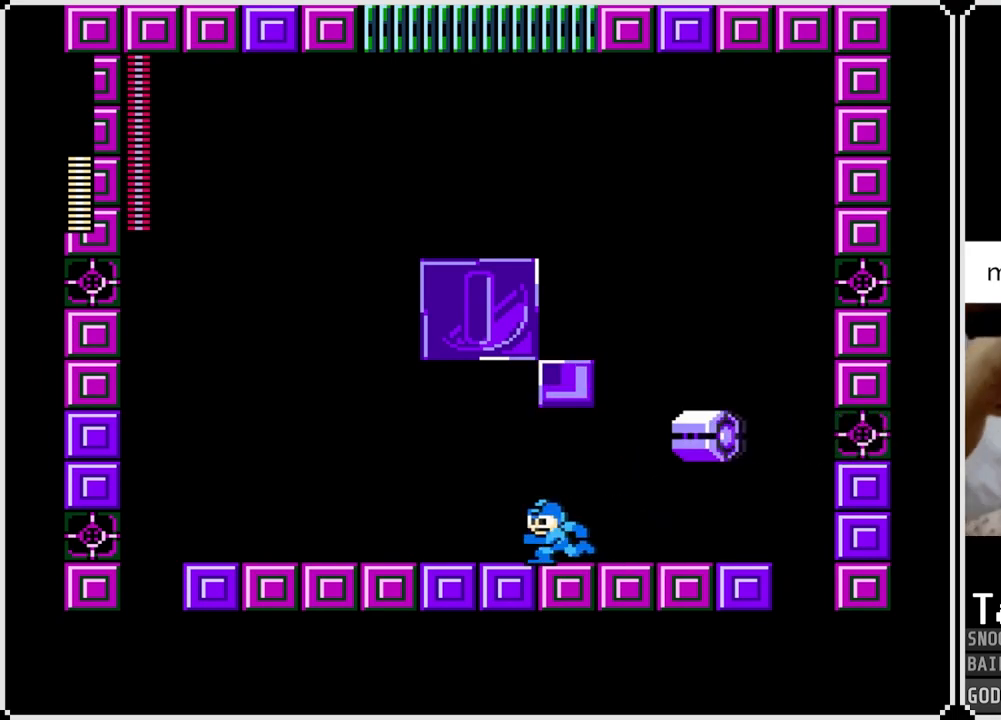
{"buttons": ["DPAD_RIGHT"], "left_stick": "center", "right_stick": "center", "events": [[17, "DPAD_LEFT", "up"], [17, "DPAD_RIGHT", "down"]]}
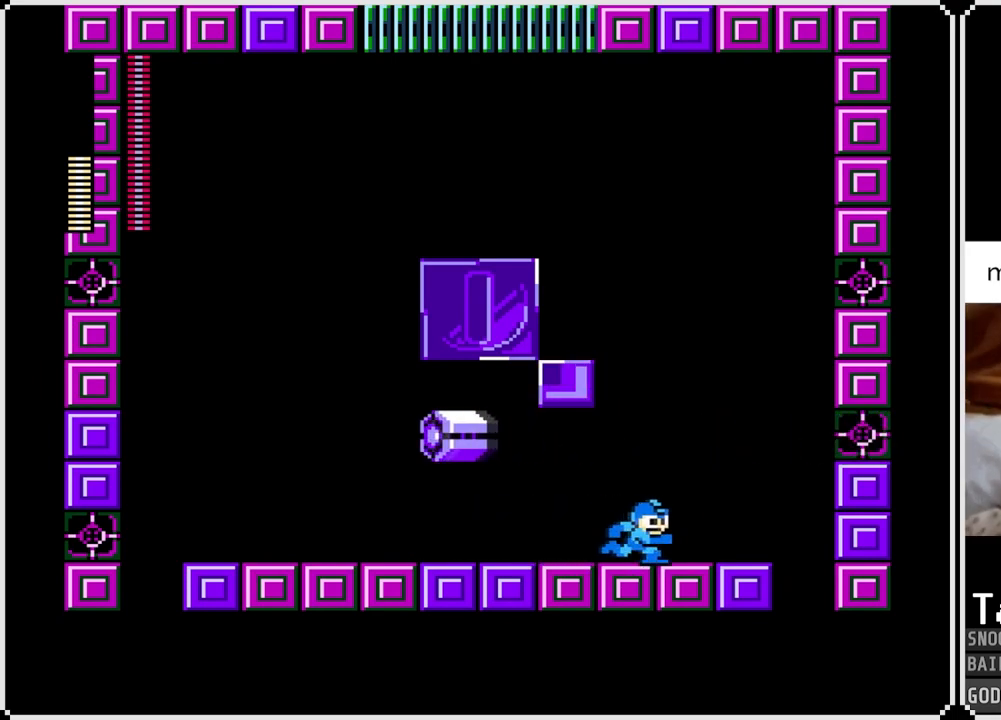
{"buttons": ["DPAD_LEFT"], "left_stick": "center", "right_stick": "center", "events": [[100, "DPAD_RIGHT", "up"], [300, "DPAD_LEFT", "down"]]}
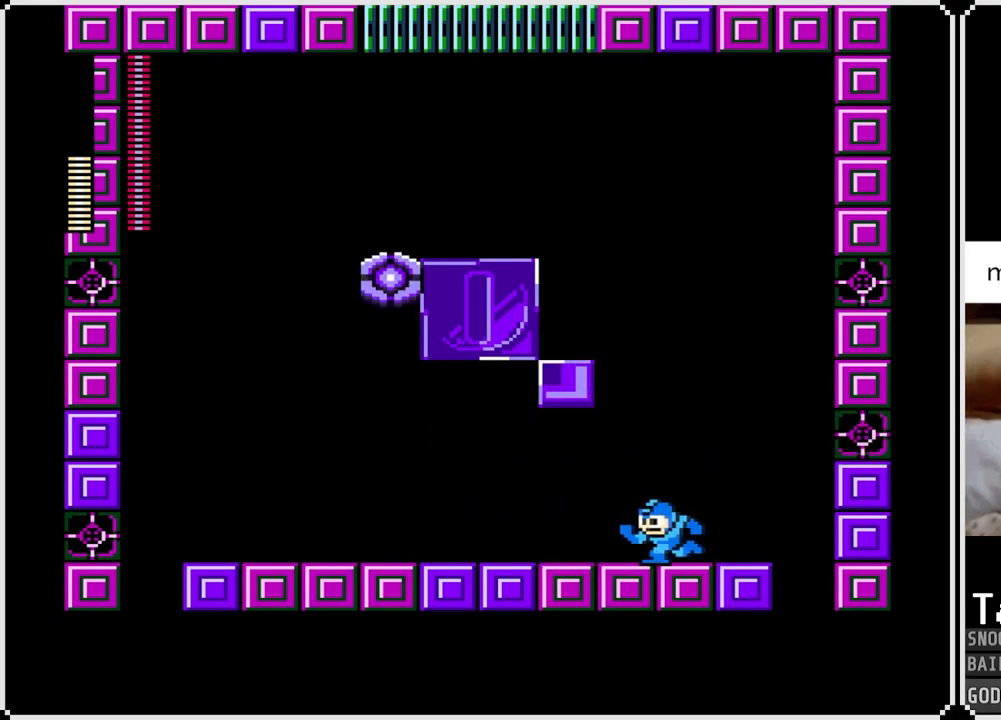
{"buttons": ["DPAD_RIGHT"], "left_stick": "center", "right_stick": "center", "events": [[284, "DPAD_LEFT", "up"], [434, "DPAD_RIGHT", "down"]]}
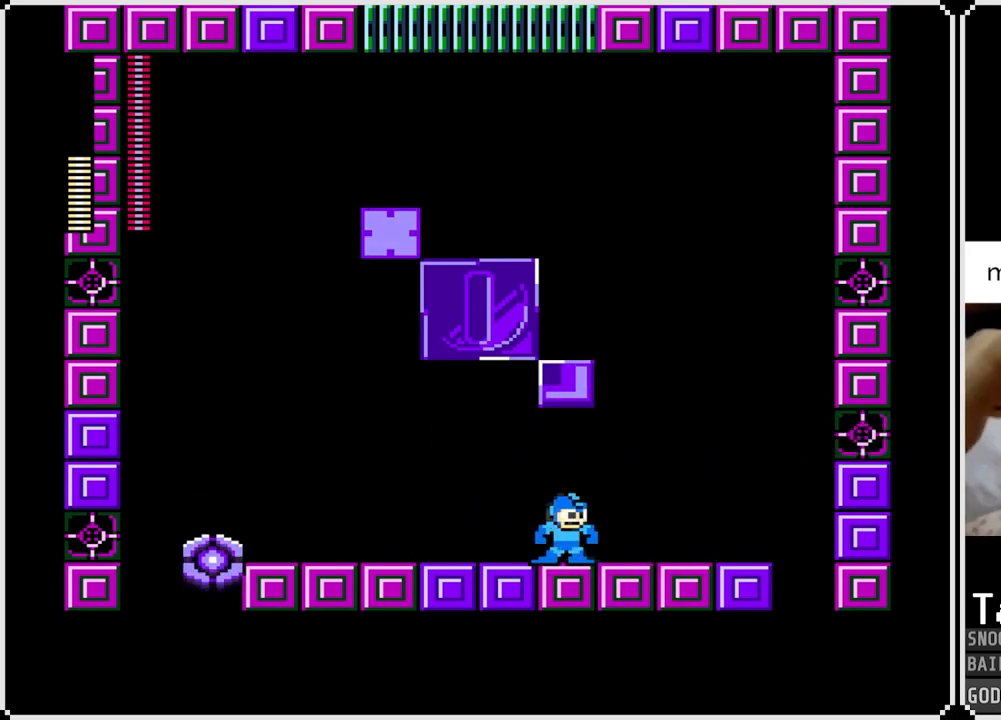
{"buttons": [], "left_stick": "center", "right_stick": "center", "events": [[383, "DPAD_RIGHT", "up"]]}
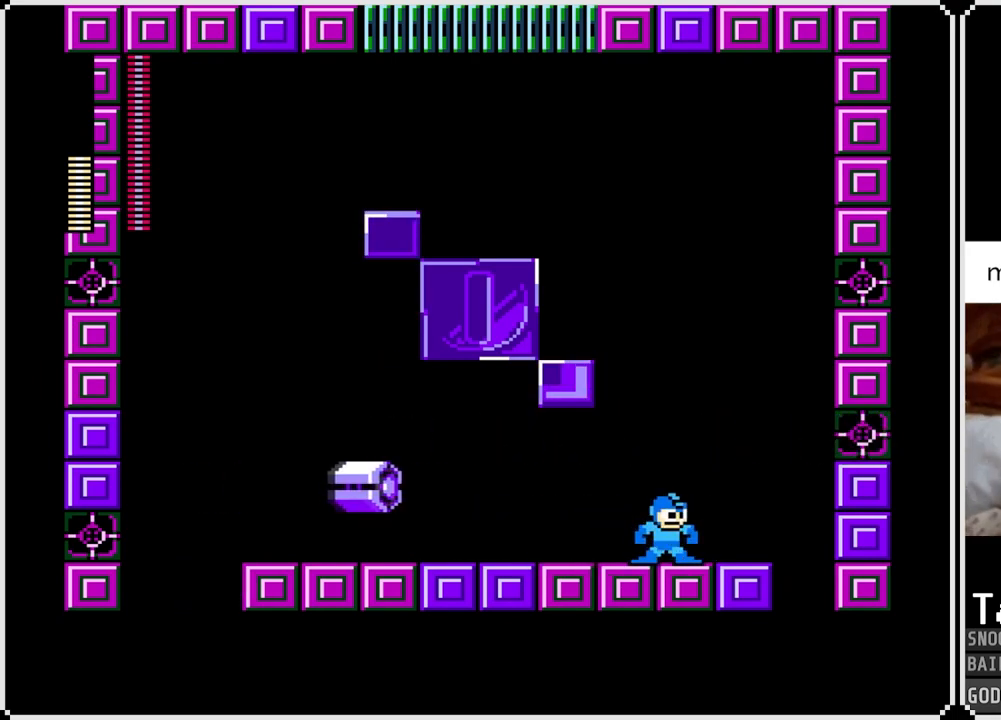
{"buttons": ["DPAD_RIGHT"], "left_stick": "center", "right_stick": "center", "events": [[134, "DPAD_RIGHT", "down"]]}
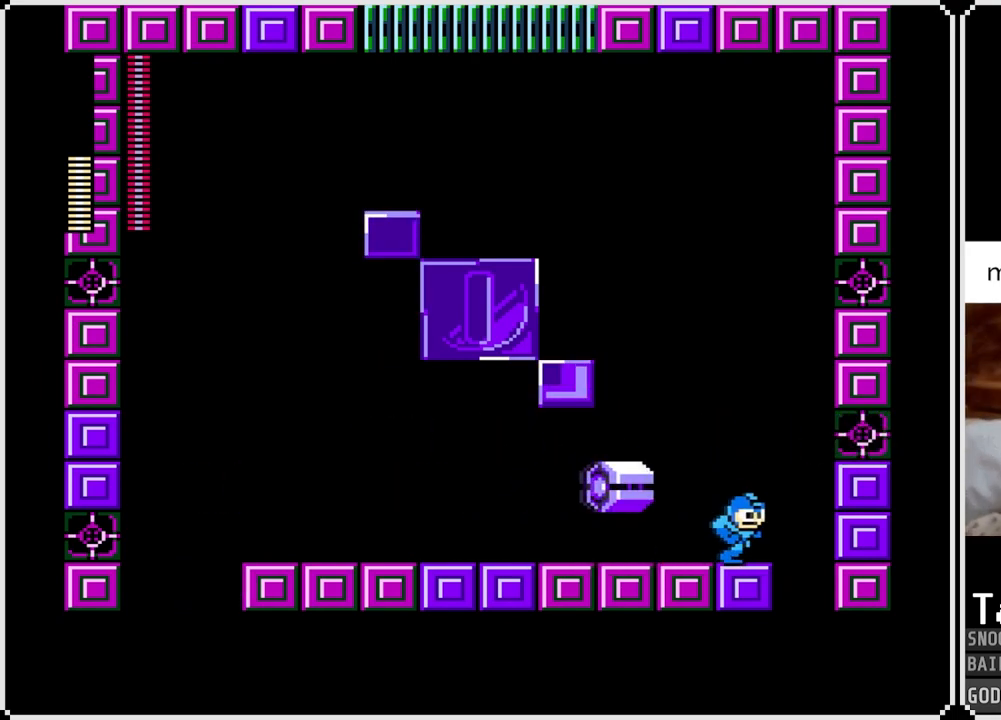
{"buttons": ["DPAD_LEFT"], "left_stick": "center", "right_stick": "center", "events": [[33, "CROSS", "down"], [250, "DPAD_RIGHT", "up"], [283, "DPAD_LEFT", "down"], [400, "CROSS", "up"]]}
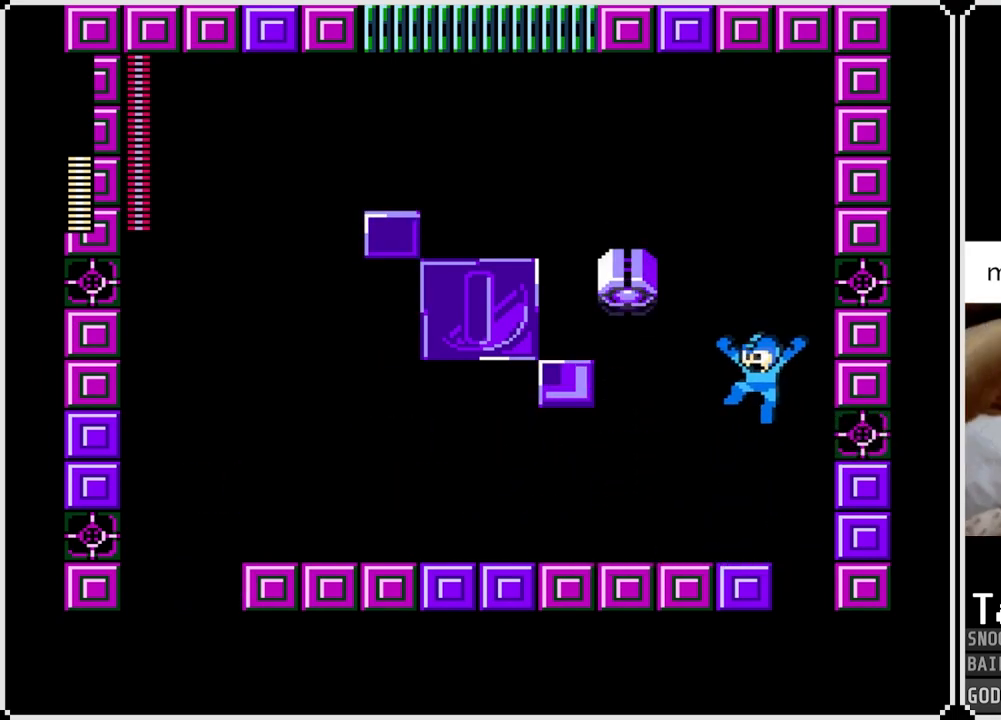
{"buttons": ["DPAD_LEFT"], "left_stick": "center", "right_stick": "center", "events": []}
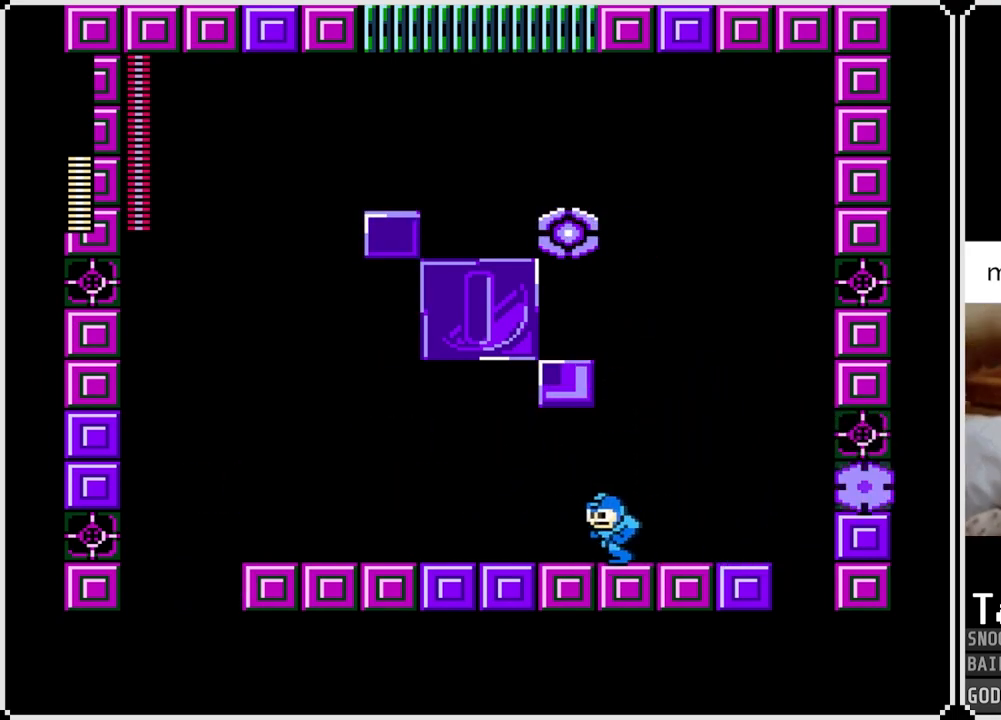
{"buttons": ["DPAD_LEFT"], "left_stick": "center", "right_stick": "center", "events": []}
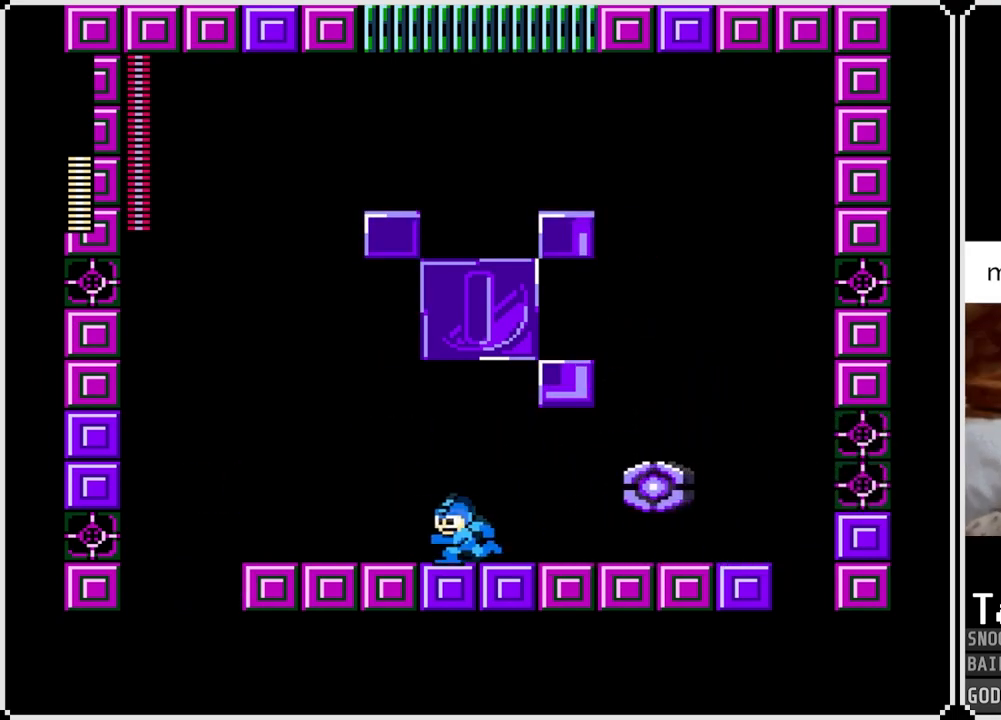
{"buttons": ["DPAD_LEFT"], "left_stick": "center", "right_stick": "center", "events": []}
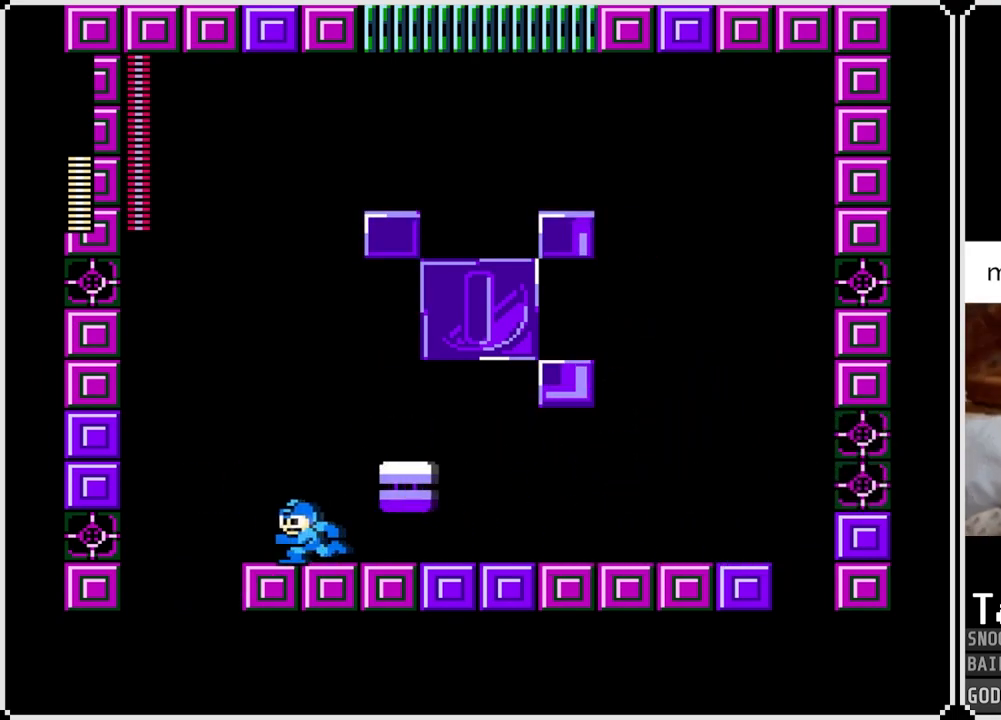
{"buttons": ["DPAD_RIGHT"], "left_stick": "center", "right_stick": "center", "events": [[83, "DPAD_LEFT", "up"], [267, "DPAD_RIGHT", "down"]]}
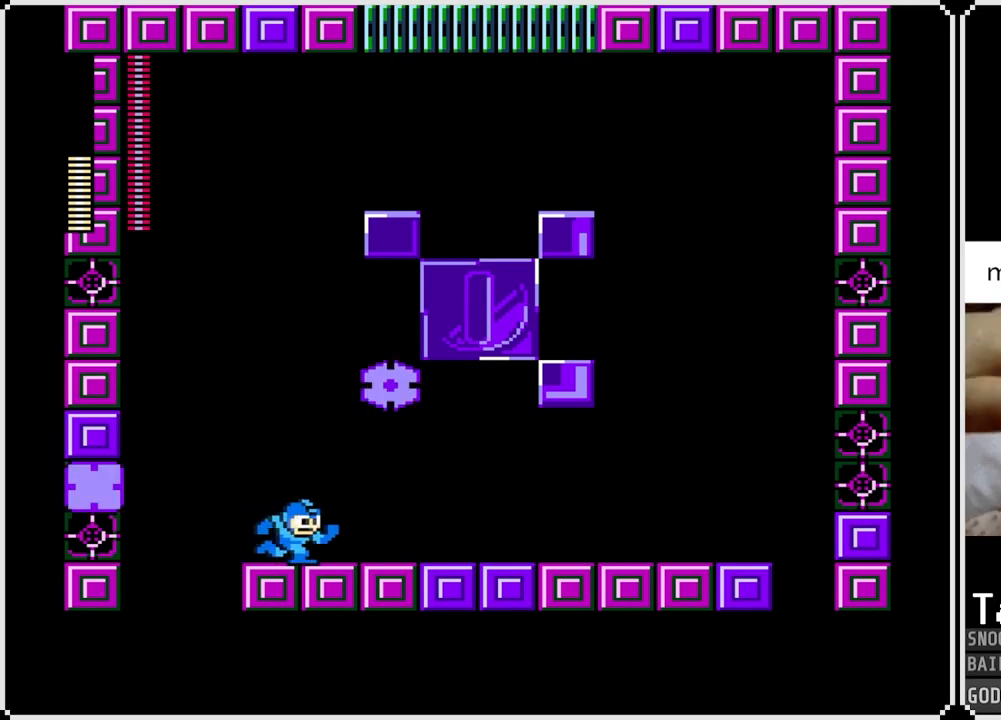
{"buttons": ["DPAD_RIGHT"], "left_stick": "center", "right_stick": "center", "events": []}
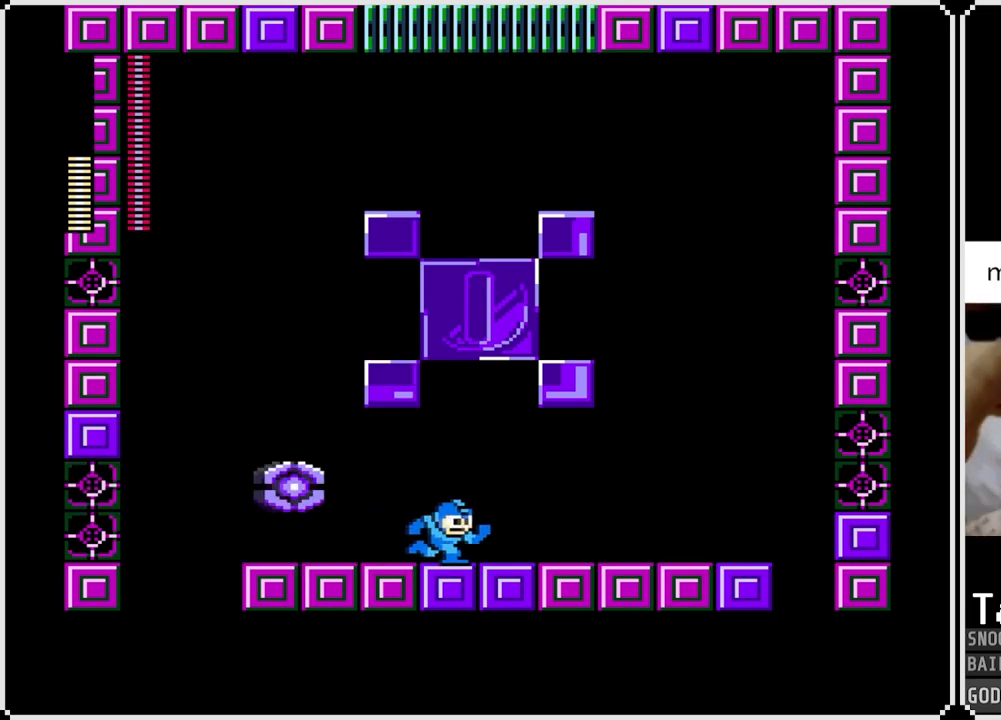
{"buttons": ["DPAD_RIGHT"], "left_stick": "center", "right_stick": "center", "events": []}
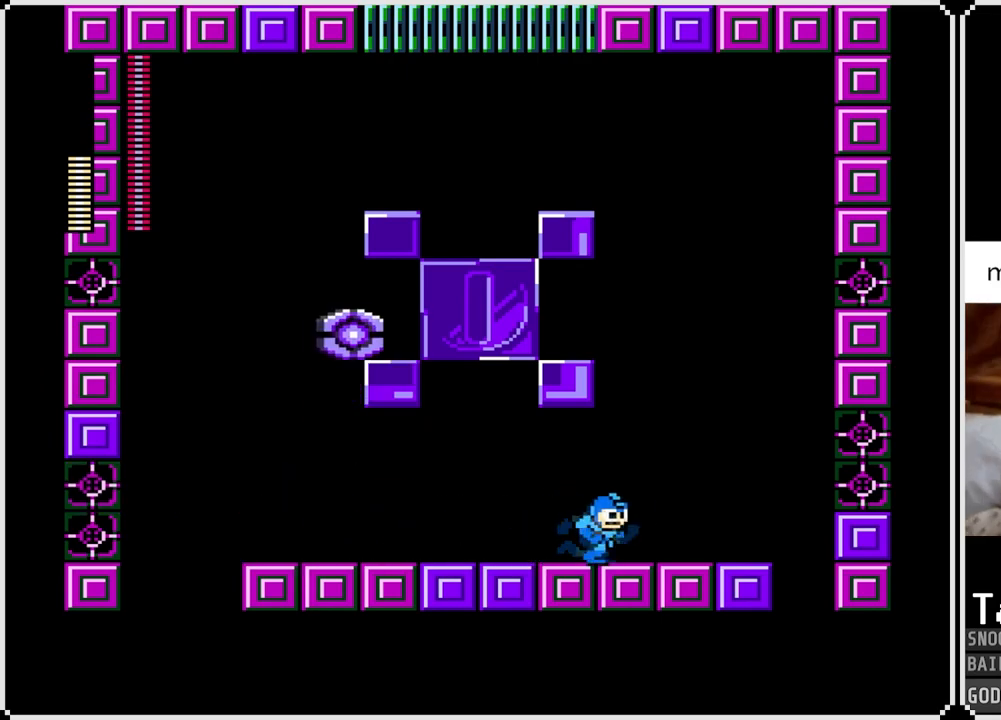
{"buttons": ["DPAD_LEFT"], "left_stick": "center", "right_stick": "center", "events": [[50, "DPAD_RIGHT", "up"], [367, "DPAD_LEFT", "down"]]}
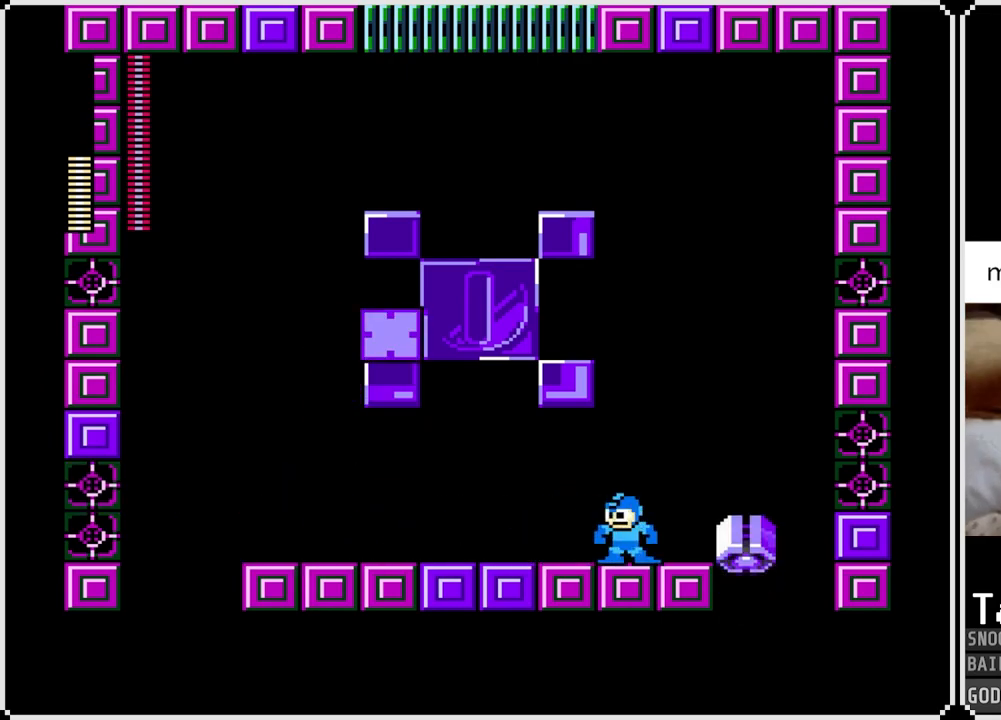
{"buttons": ["DPAD_LEFT"], "left_stick": "center", "right_stick": "center", "events": []}
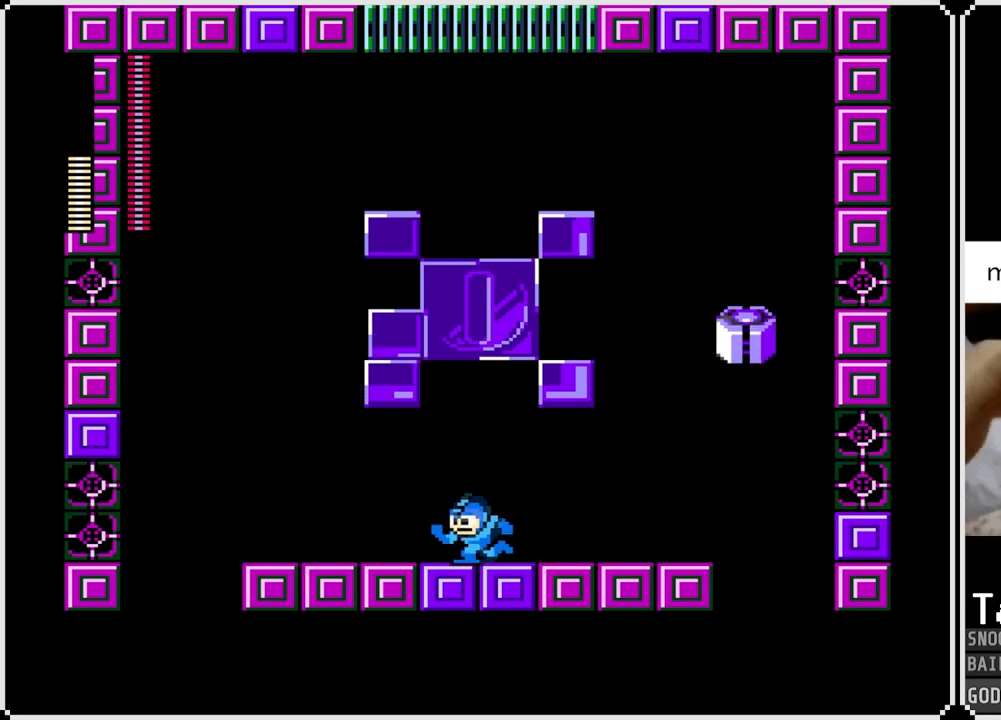
{"buttons": ["DPAD_RIGHT"], "left_stick": "center", "right_stick": "center", "events": [[200, "DPAD_RIGHT", "down"], [216, "DPAD_LEFT", "up"]]}
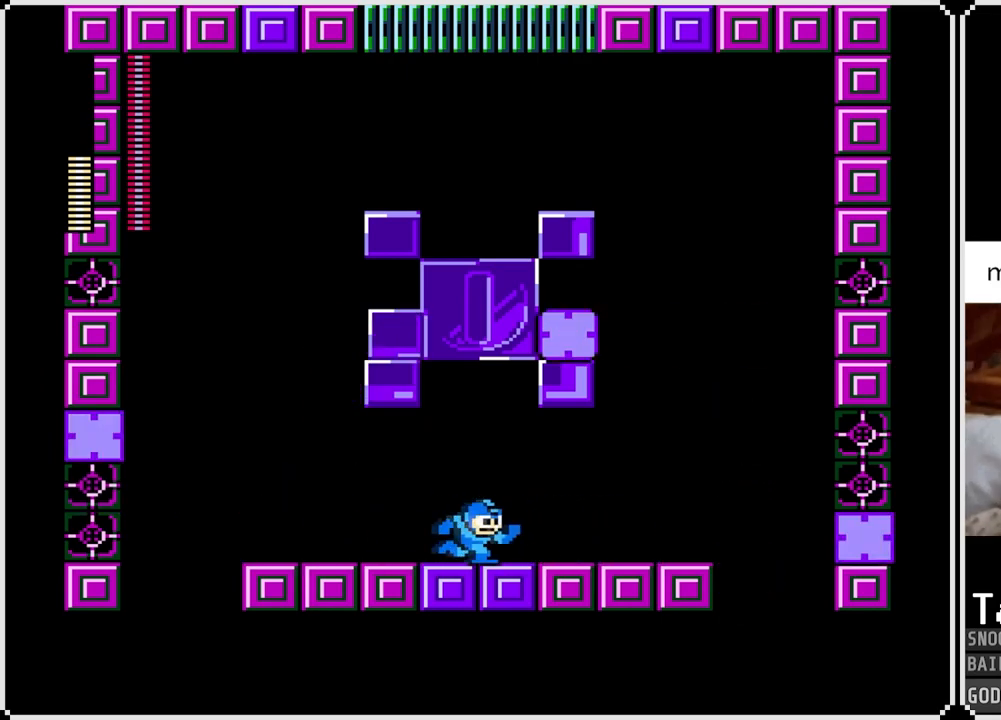
{"buttons": ["DPAD_LEFT"], "left_stick": "center", "right_stick": "center", "events": [[284, "DPAD_RIGHT", "up"], [350, "DPAD_LEFT", "down"]]}
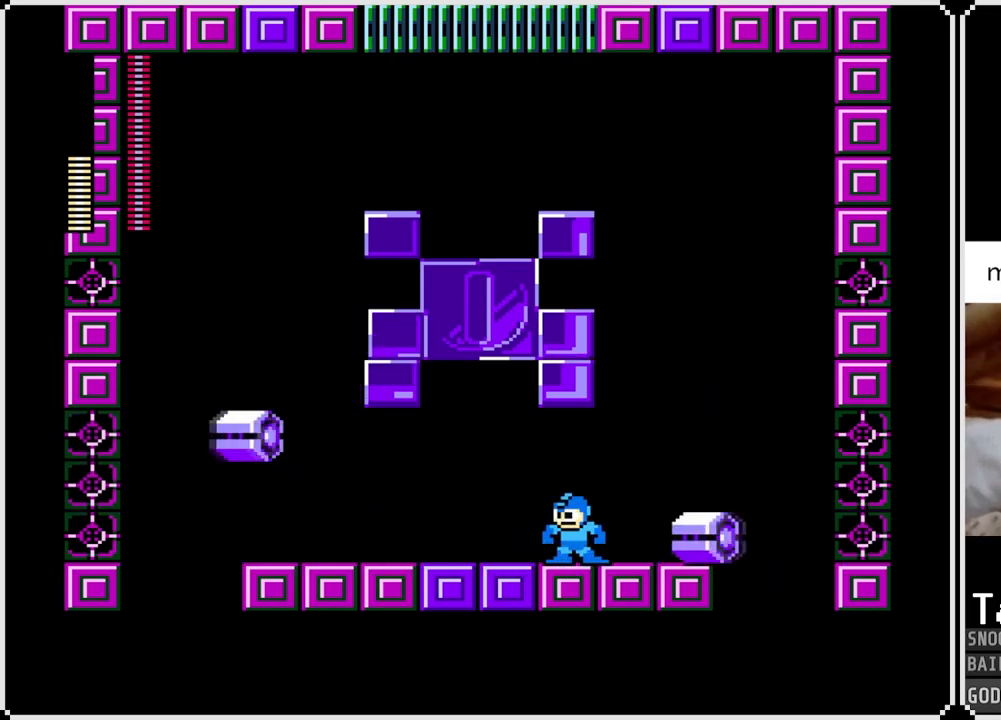
{"buttons": ["CROSS", "DPAD_LEFT"], "left_stick": "center", "right_stick": "center", "events": [[483, "CROSS", "down"]]}